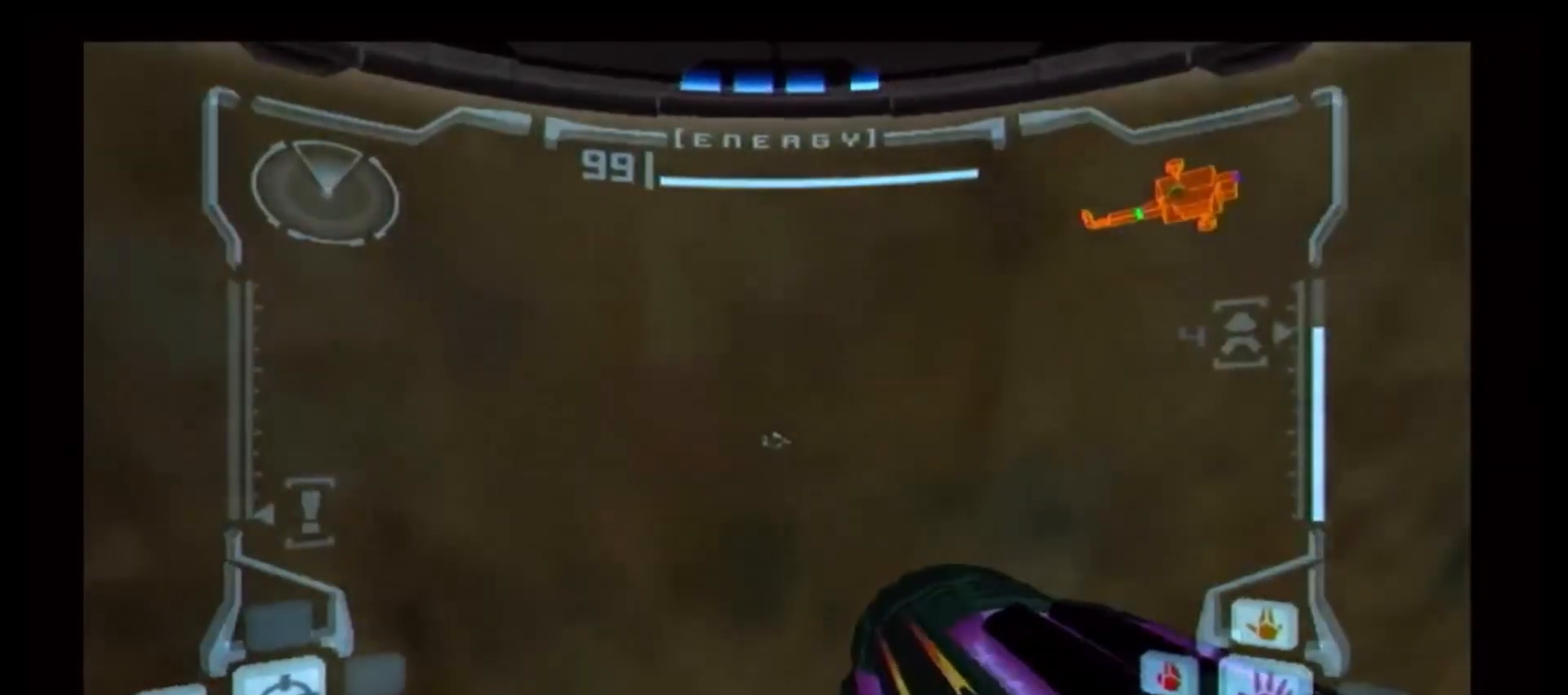
Gameplay with a controller (Nintendo layout); each line is a JSON object with the inputs held at the frame after it. "events" lists button and stick changes between this image and that frame as [ms after this image, input, new state], when the widget could be followed in between. Not read: L3 R3.
{"buttons": ["B", "L1"], "left_stick": "center", "right_stick": "center", "events": [[17, "left_stick", "down-left"], [83, "left_stick", "center"]]}
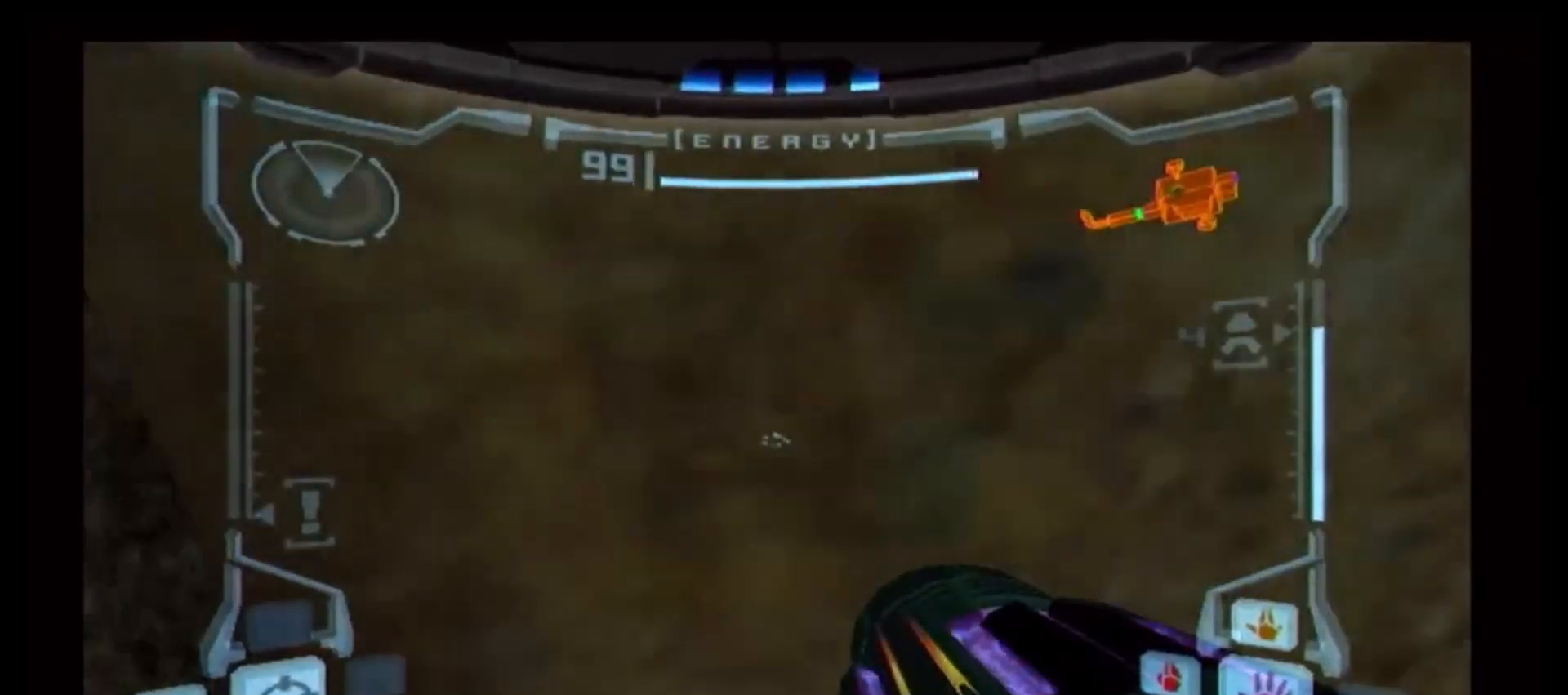
{"buttons": [], "left_stick": "down-right", "right_stick": "center", "events": [[17, "B", "up"], [283, "L1", "up"], [300, "R1", "down"], [350, "left_stick", "down-right"], [367, "R1", "up"]]}
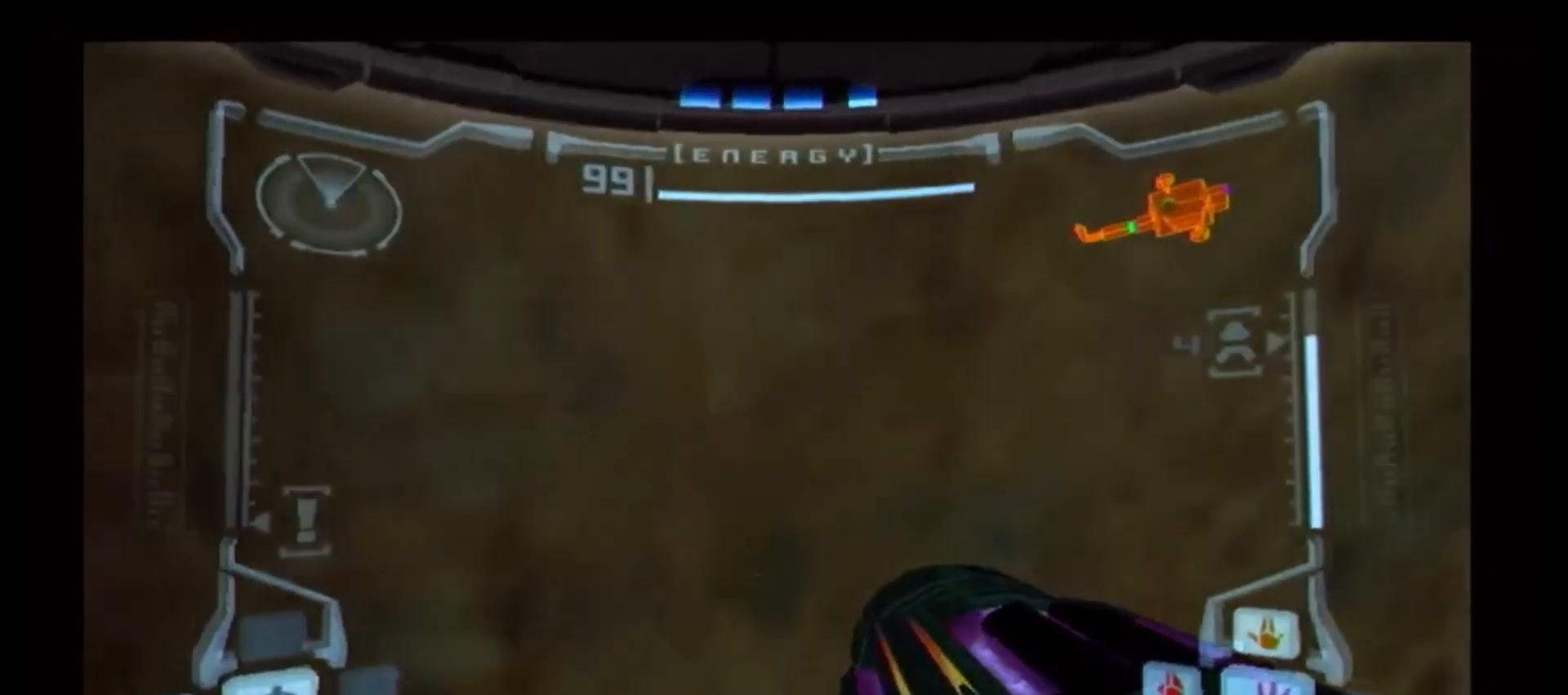
{"buttons": ["L1"], "left_stick": "center", "right_stick": "center", "events": [[300, "R1", "down"], [367, "left_stick", "center"], [383, "L1", "down"], [383, "R1", "up"]]}
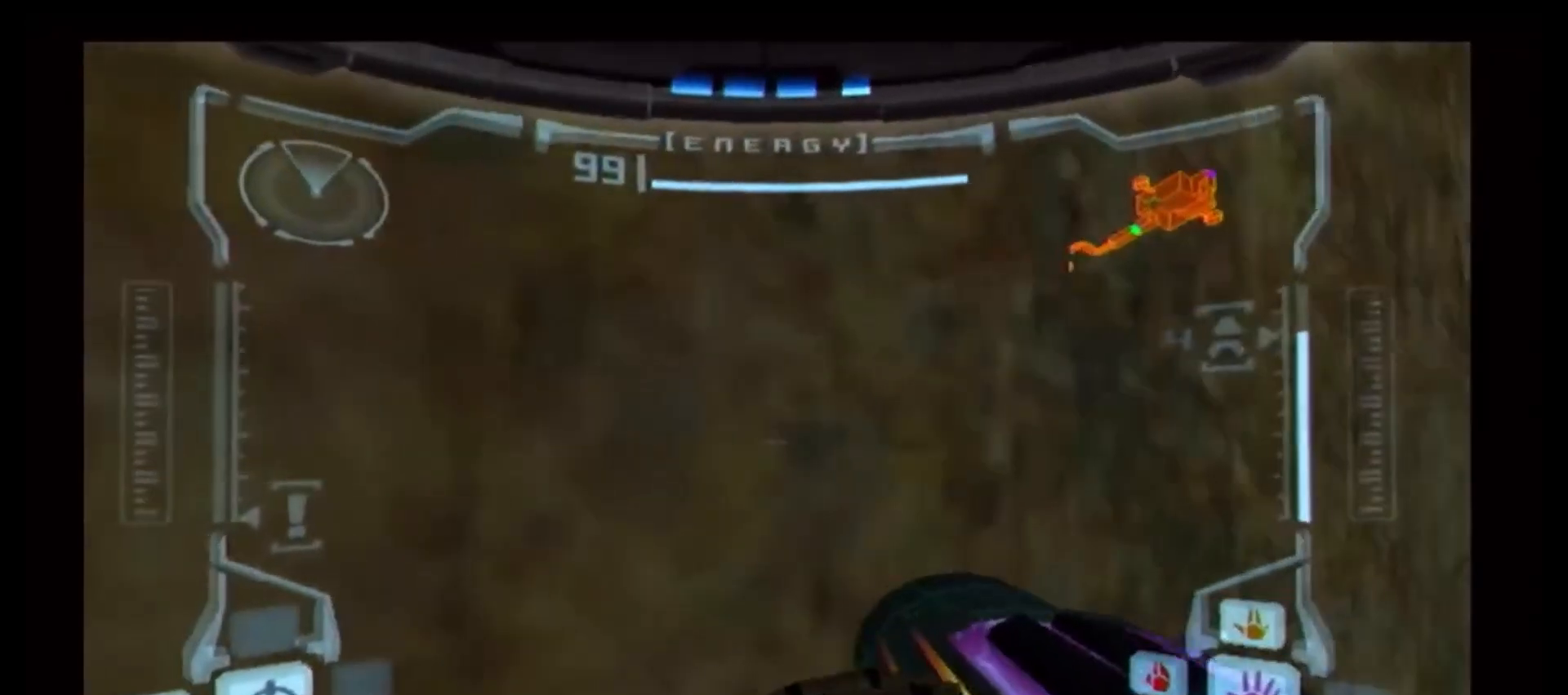
{"buttons": ["B", "L1"], "left_stick": "right", "right_stick": "center", "events": [[150, "left_stick", "down-right"], [167, "B", "down"], [267, "left_stick", "right"]]}
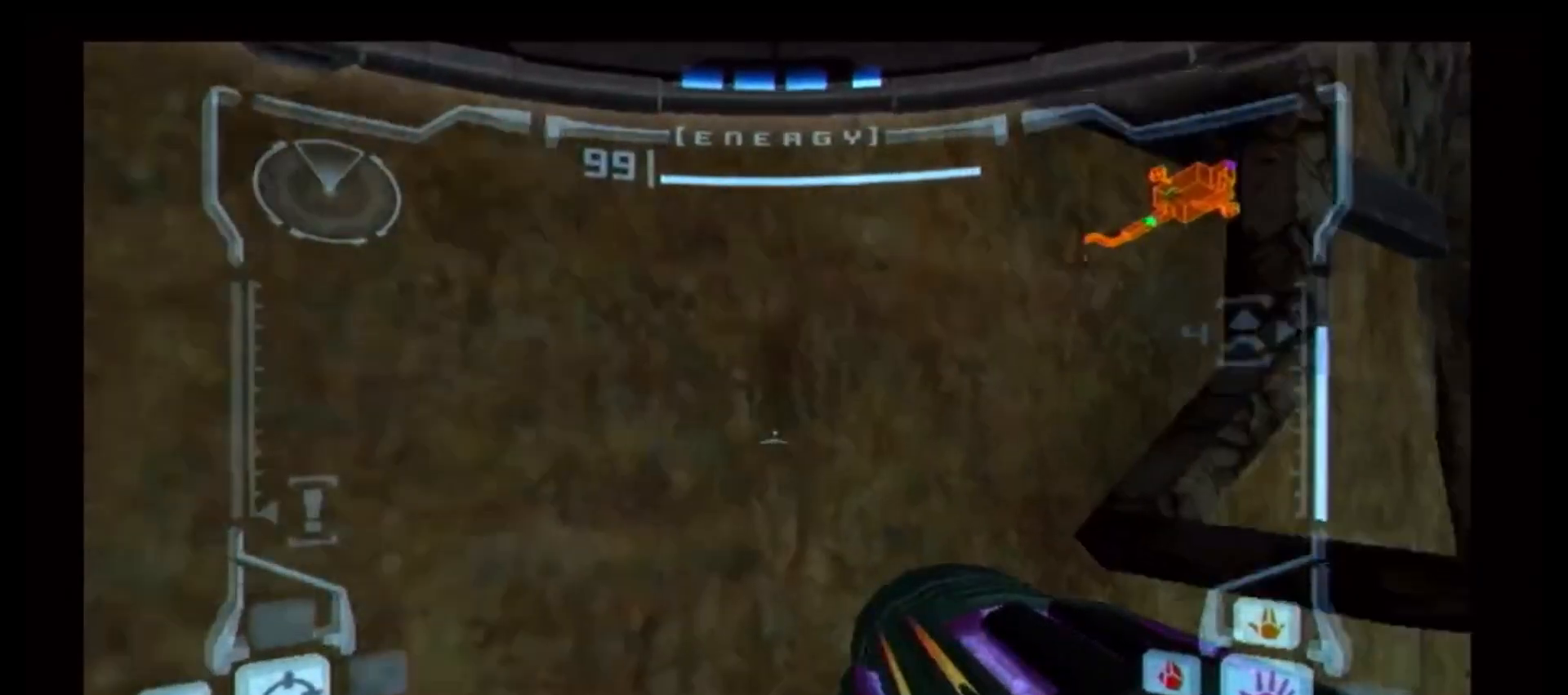
{"buttons": ["L1"], "left_stick": "center", "right_stick": "center", "events": [[67, "left_stick", "up-right"], [250, "B", "up"], [267, "left_stick", "center"]]}
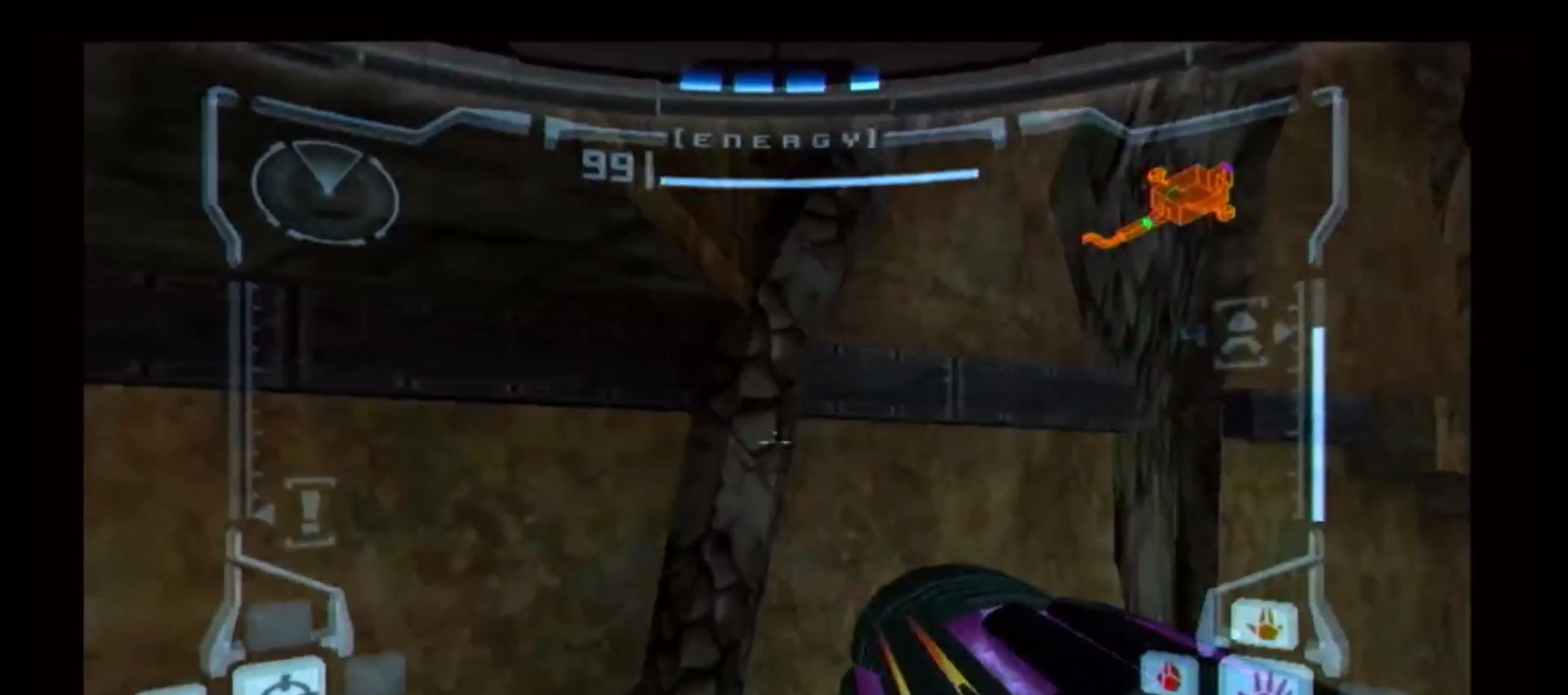
{"buttons": ["R1"], "left_stick": "up-left", "right_stick": "center", "events": [[167, "L1", "up"], [183, "R1", "down"], [217, "left_stick", "up-left"]]}
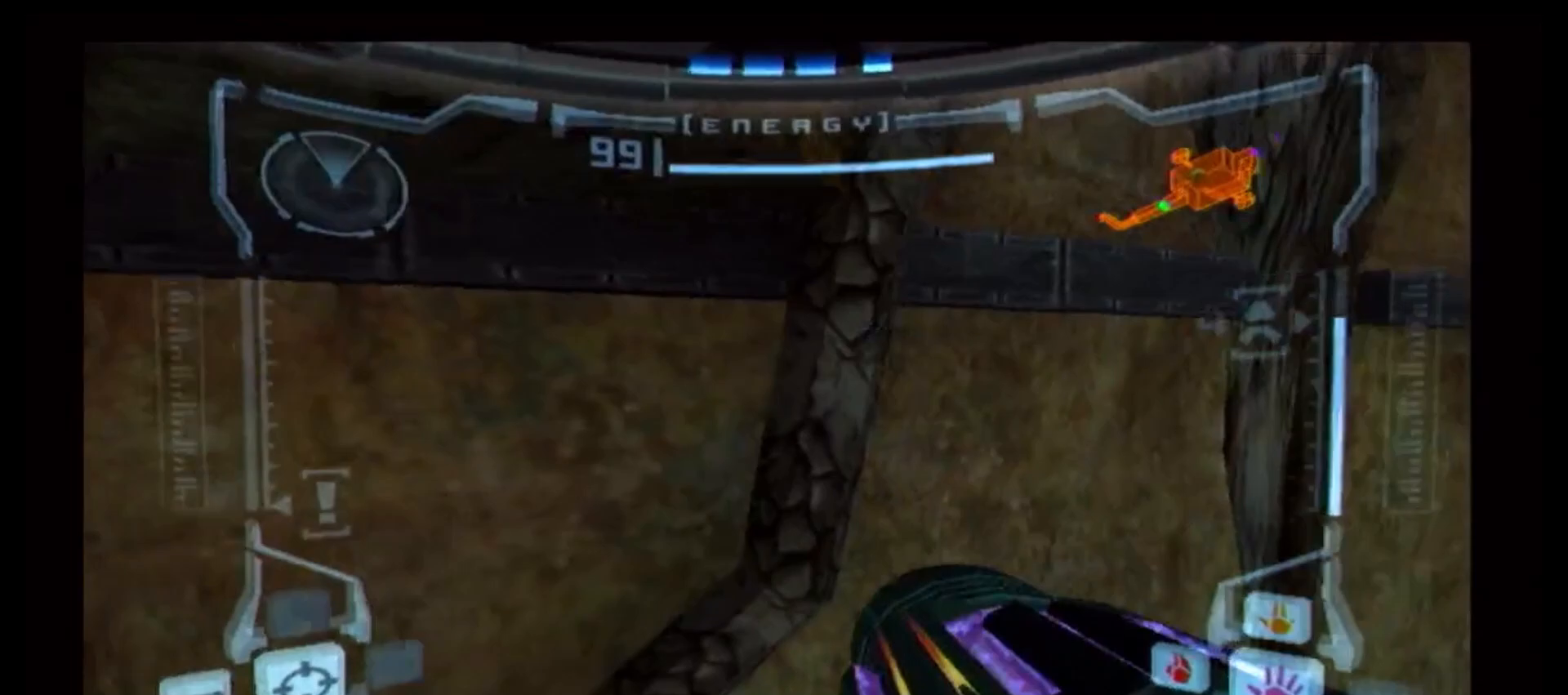
{"buttons": ["R1"], "left_stick": "up", "right_stick": "center", "events": [[50, "left_stick", "up"]]}
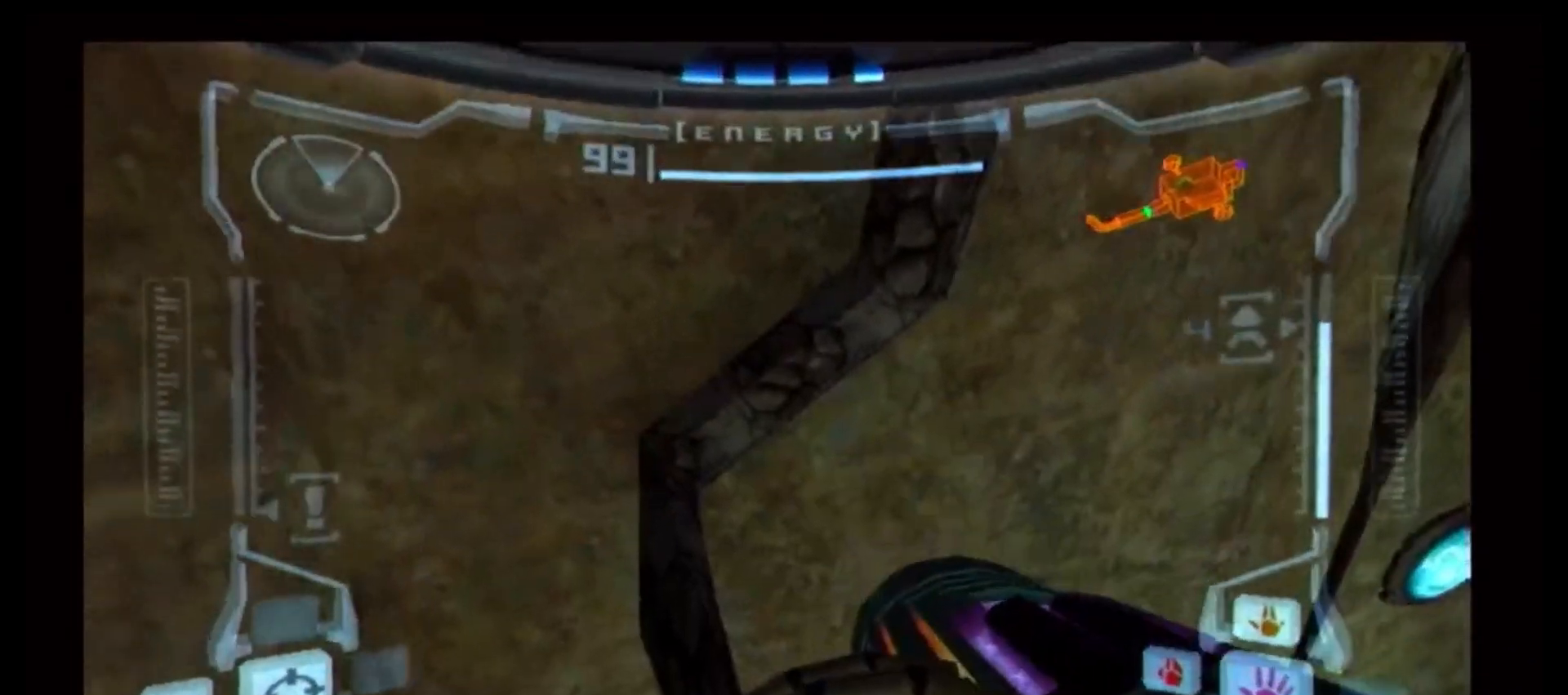
{"buttons": ["A", "L1"], "left_stick": "up", "right_stick": "center", "events": [[33, "R1", "up"], [67, "L1", "down"], [83, "left_stick", "center"], [333, "left_stick", "up"], [433, "A", "down"]]}
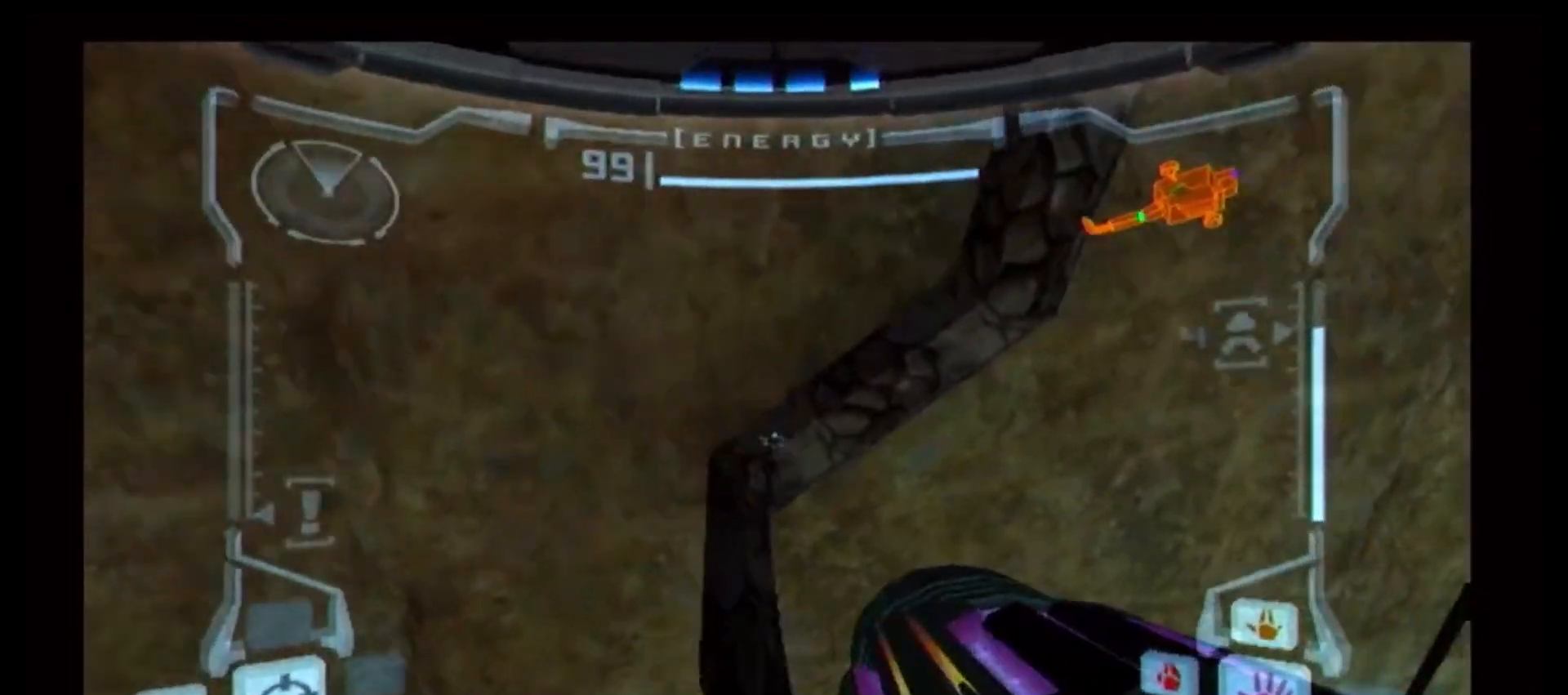
{"buttons": ["L1"], "left_stick": "center", "right_stick": "center", "events": [[33, "A", "up"], [433, "left_stick", "center"]]}
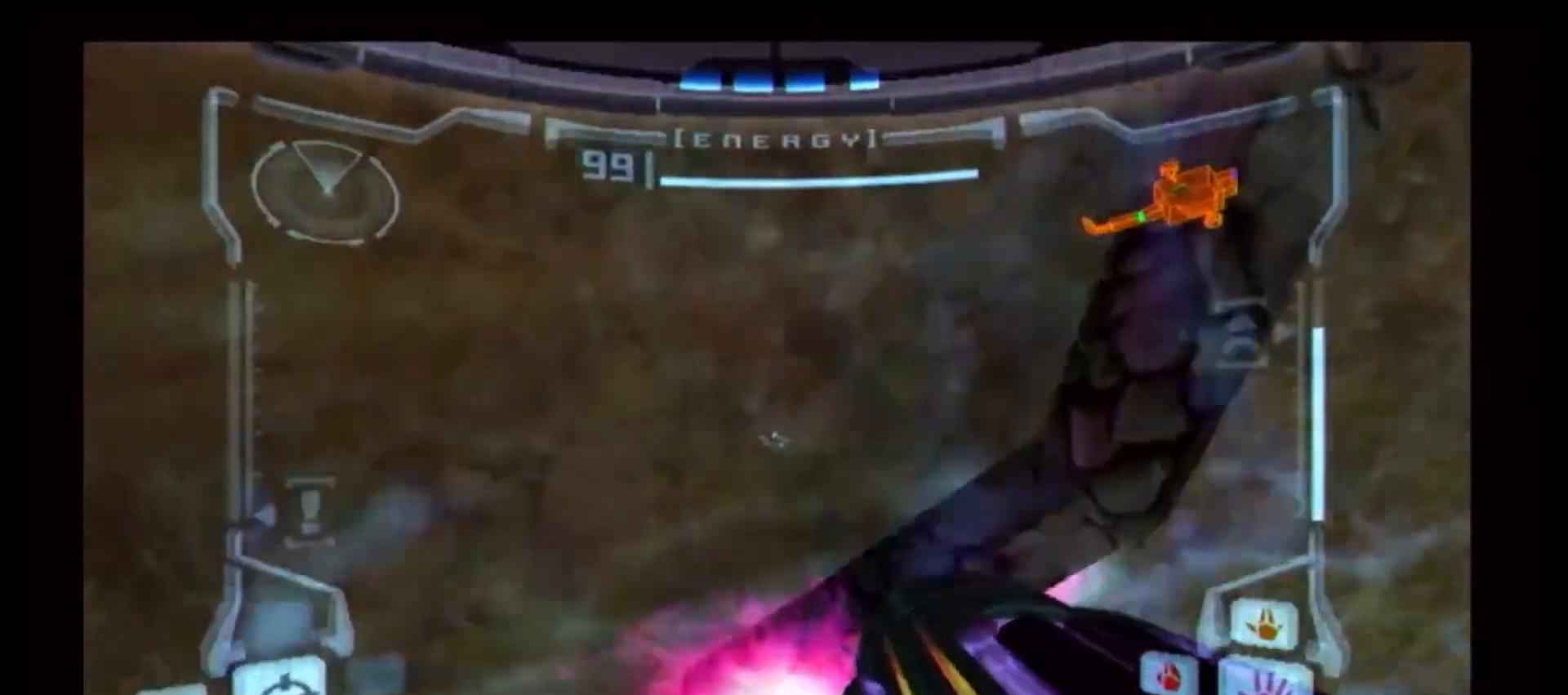
{"buttons": ["R1"], "left_stick": "right", "right_stick": "center", "events": [[250, "L1", "up"], [267, "left_stick", "right"], [367, "R1", "down"]]}
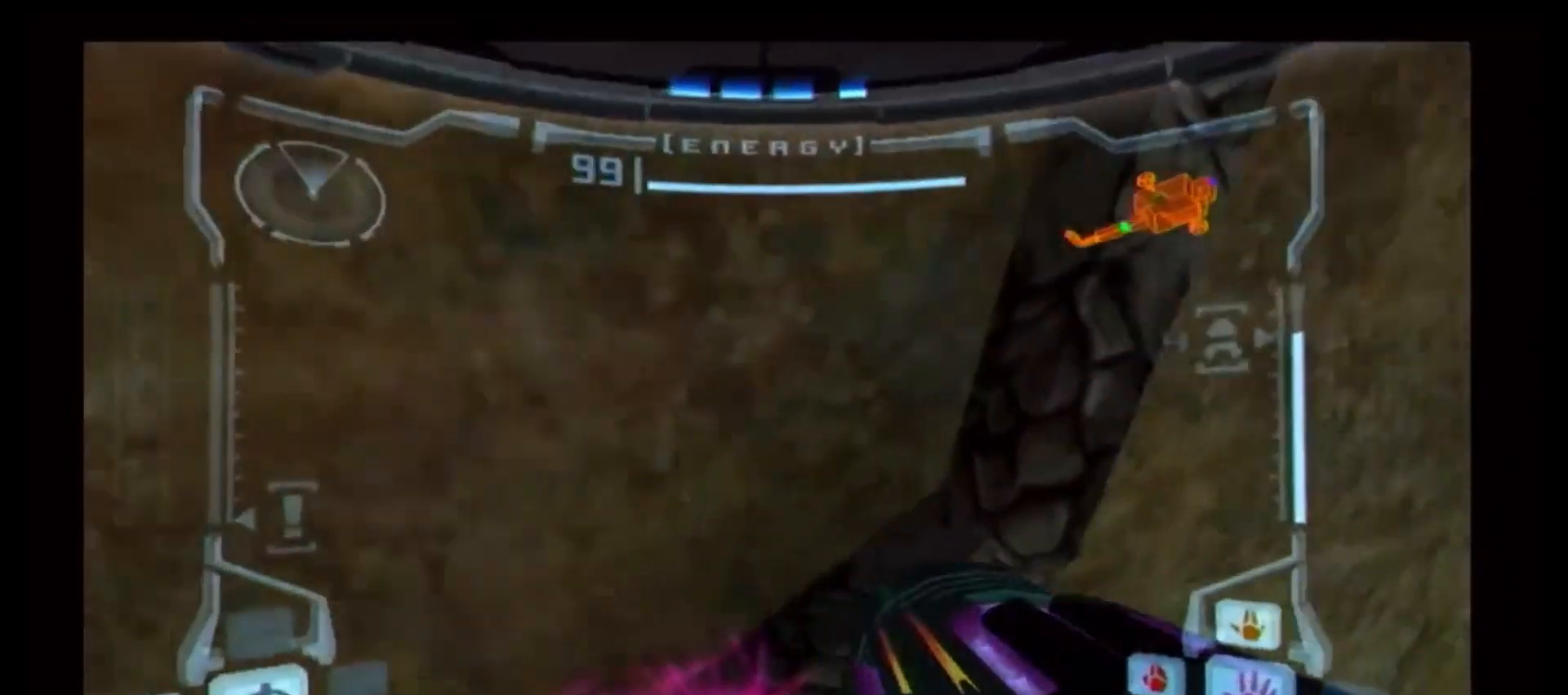
{"buttons": ["R1"], "left_stick": "right", "right_stick": "center", "events": []}
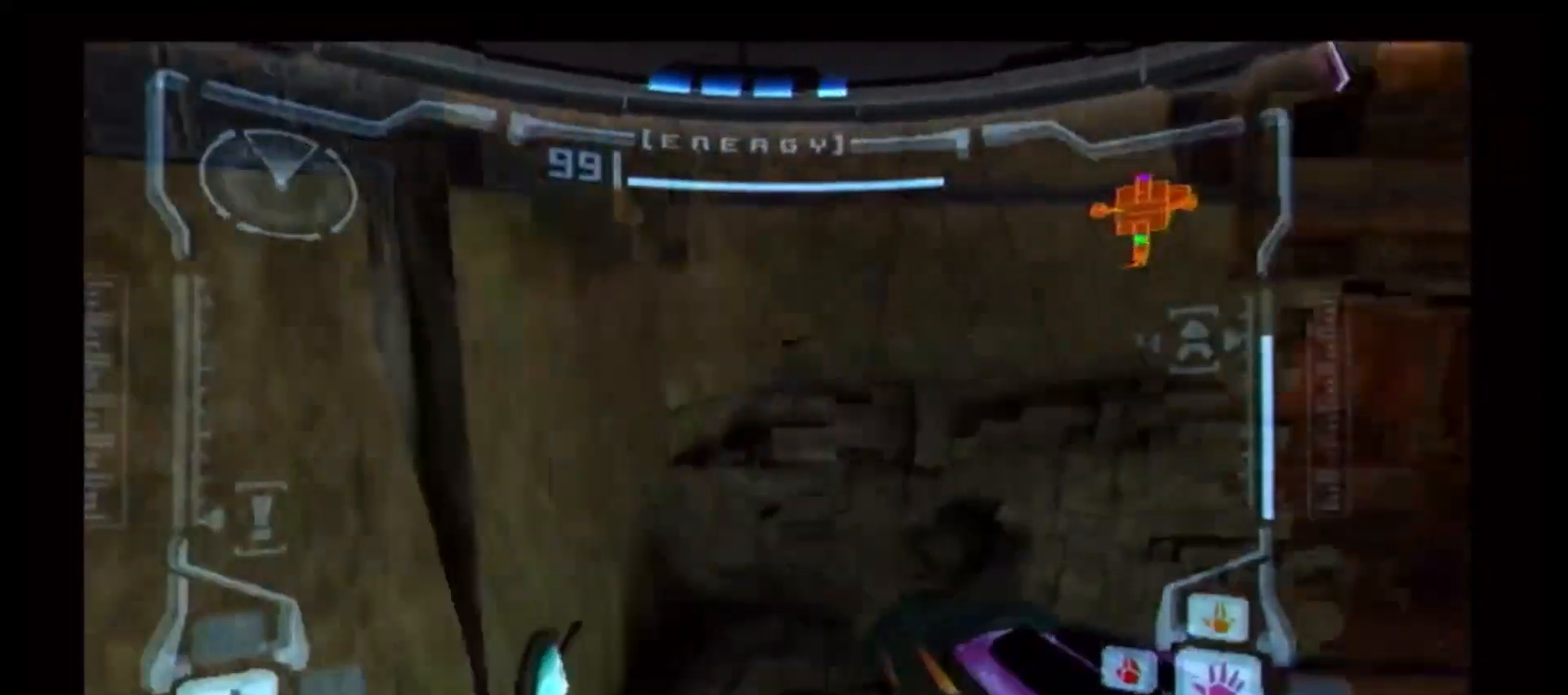
{"buttons": ["R1"], "left_stick": "right", "right_stick": "center", "events": []}
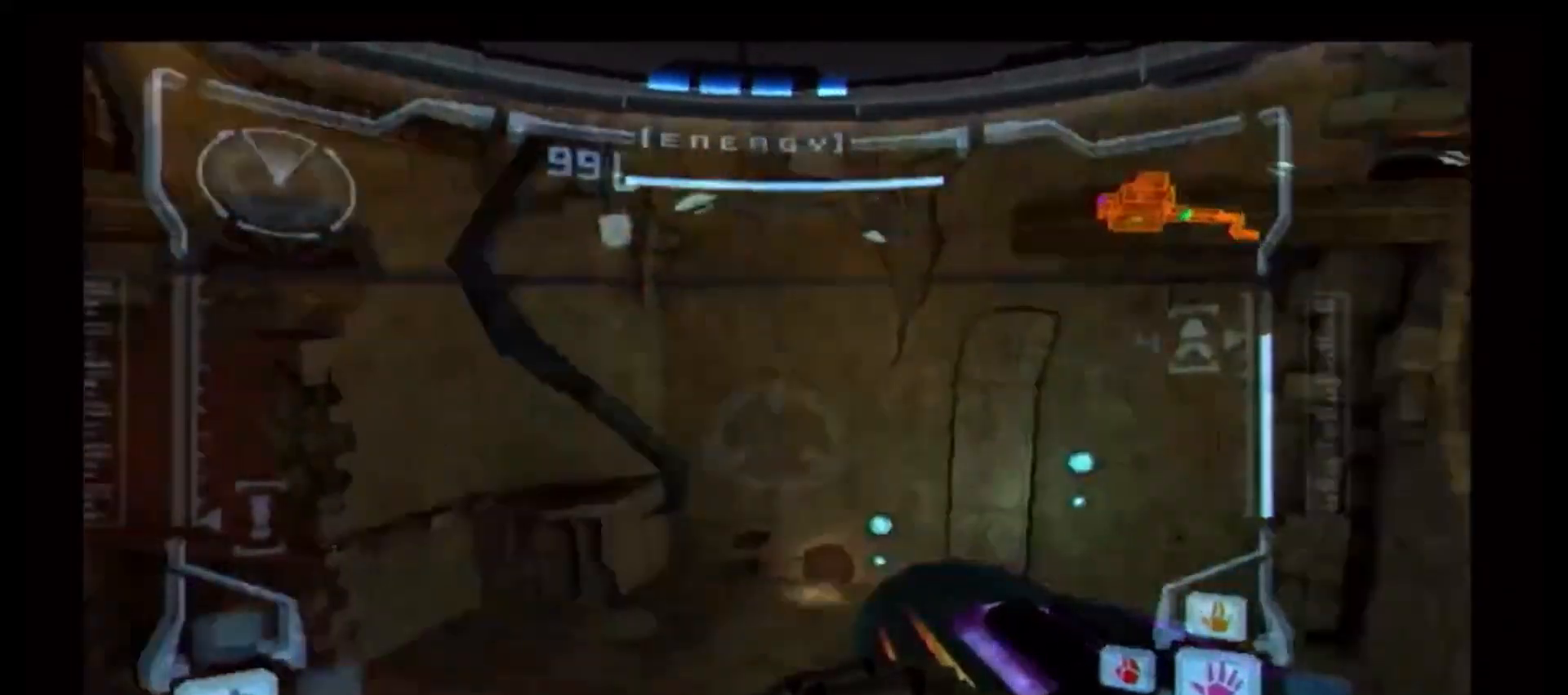
{"buttons": ["R1"], "left_stick": "up", "right_stick": "center", "events": [[117, "left_stick", "up"]]}
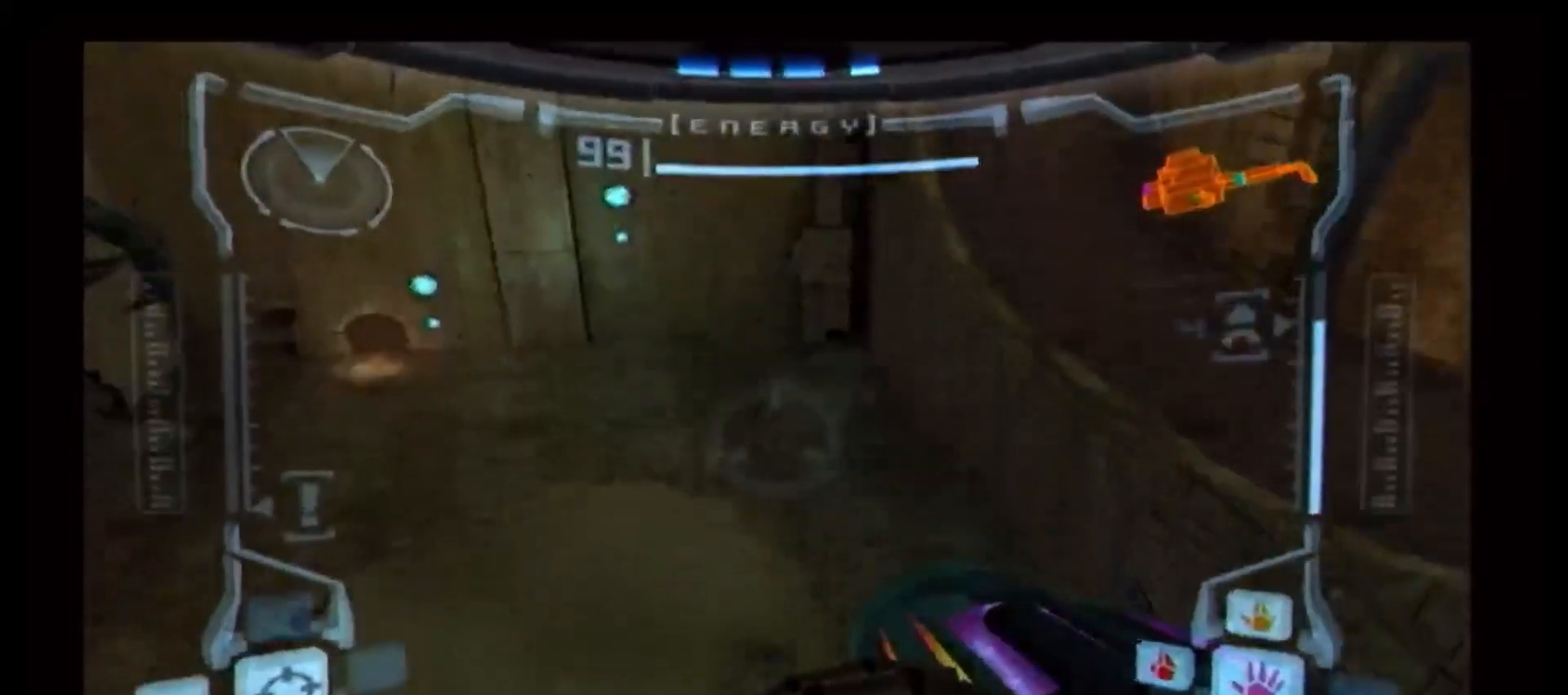
{"buttons": ["A", "R1"], "left_stick": "up", "right_stick": "center", "events": [[500, "A", "down"]]}
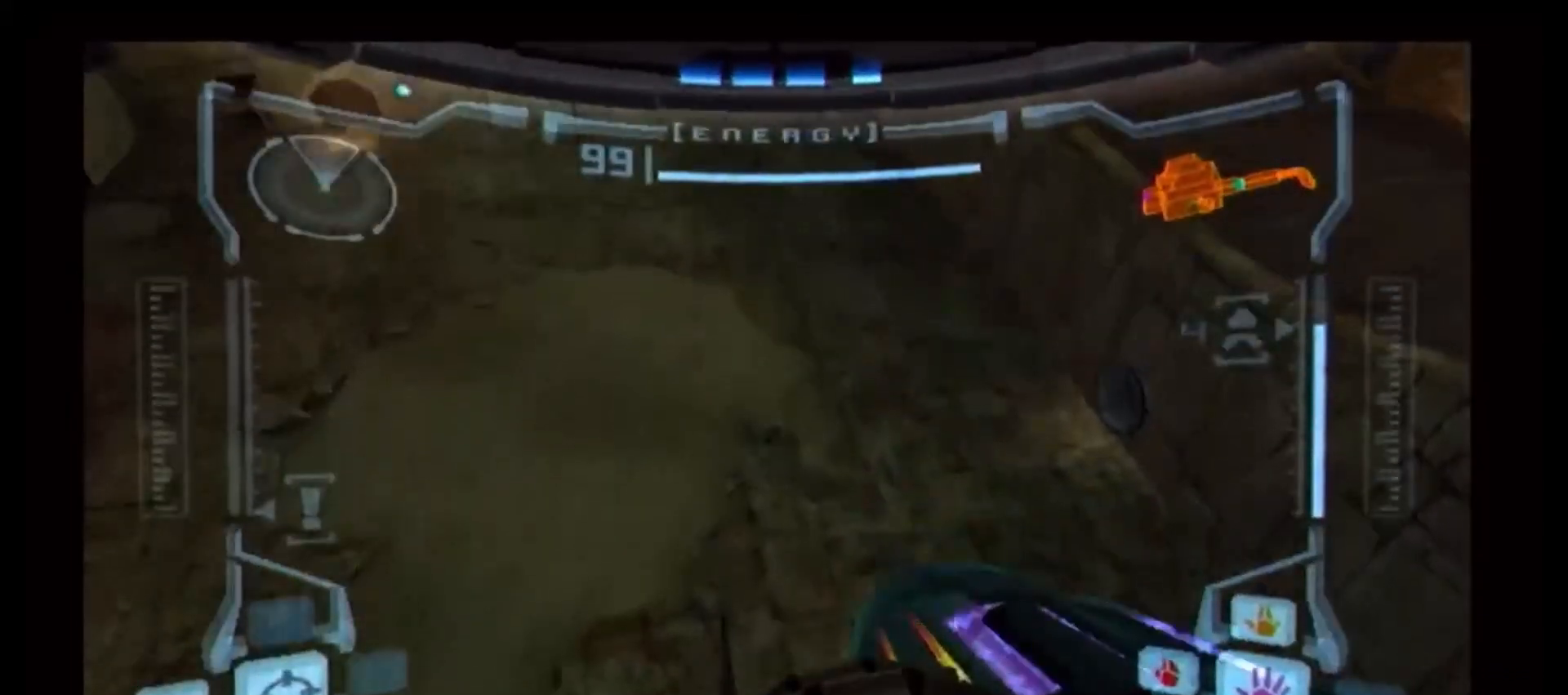
{"buttons": ["L1"], "left_stick": "center", "right_stick": "center", "events": [[100, "A", "up"], [417, "L1", "down"], [417, "R1", "up"], [483, "left_stick", "center"]]}
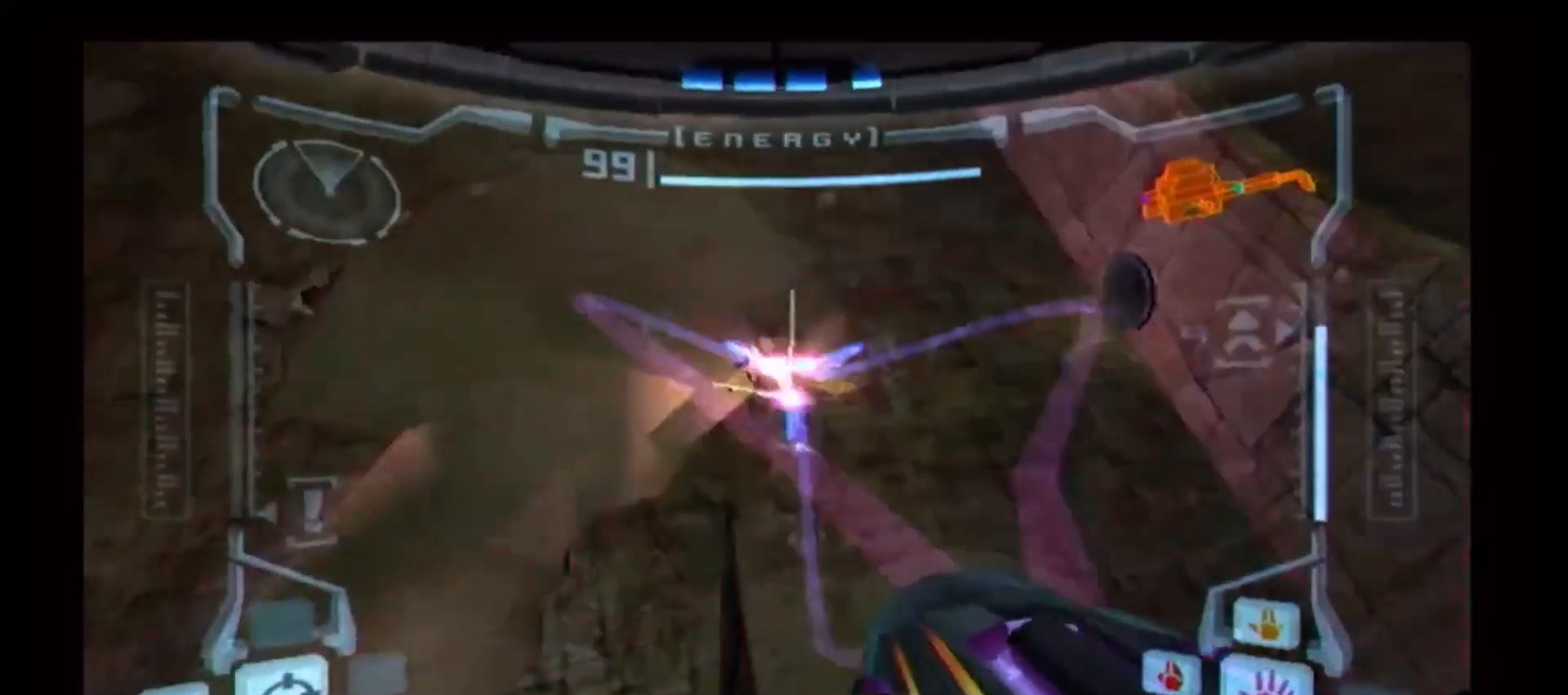
{"buttons": ["L1"], "left_stick": "center", "right_stick": "center", "events": []}
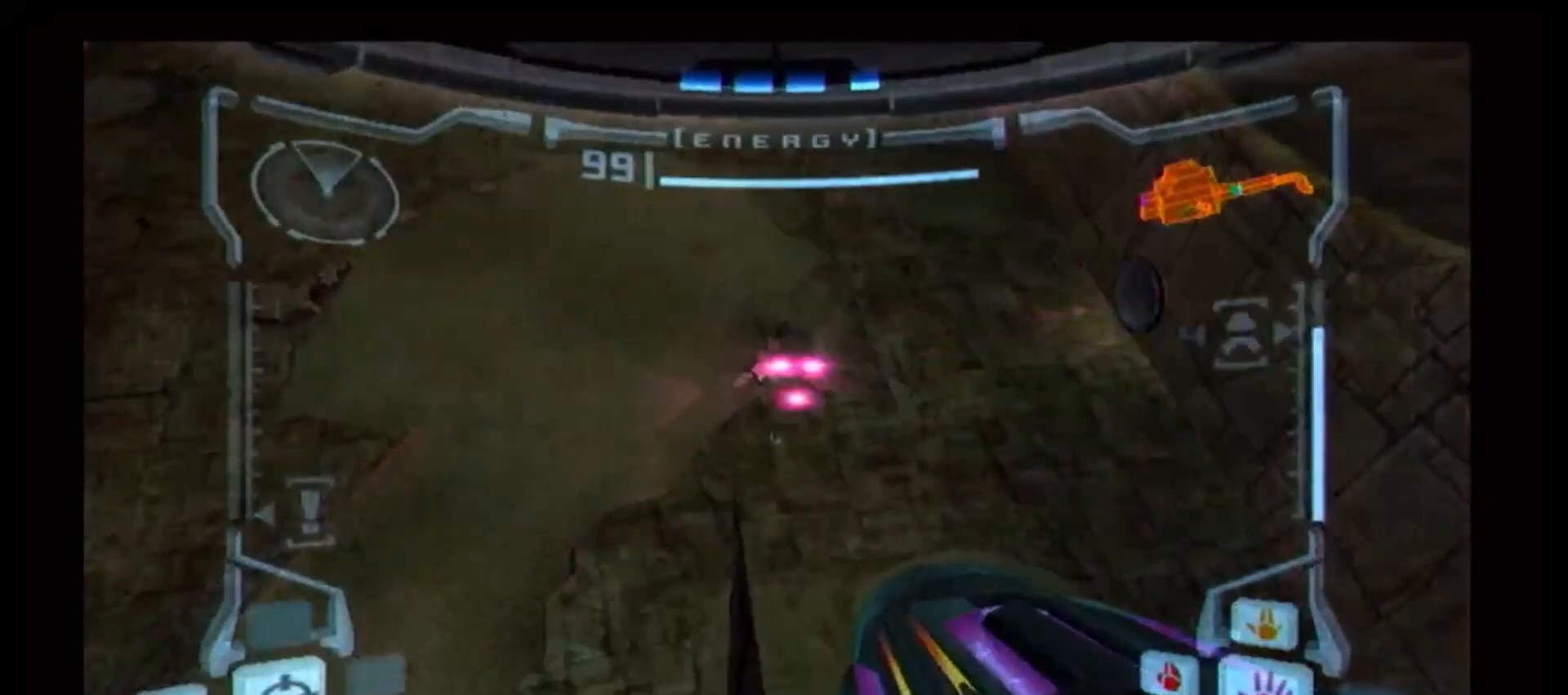
{"buttons": ["L1"], "left_stick": "center", "right_stick": "center", "events": []}
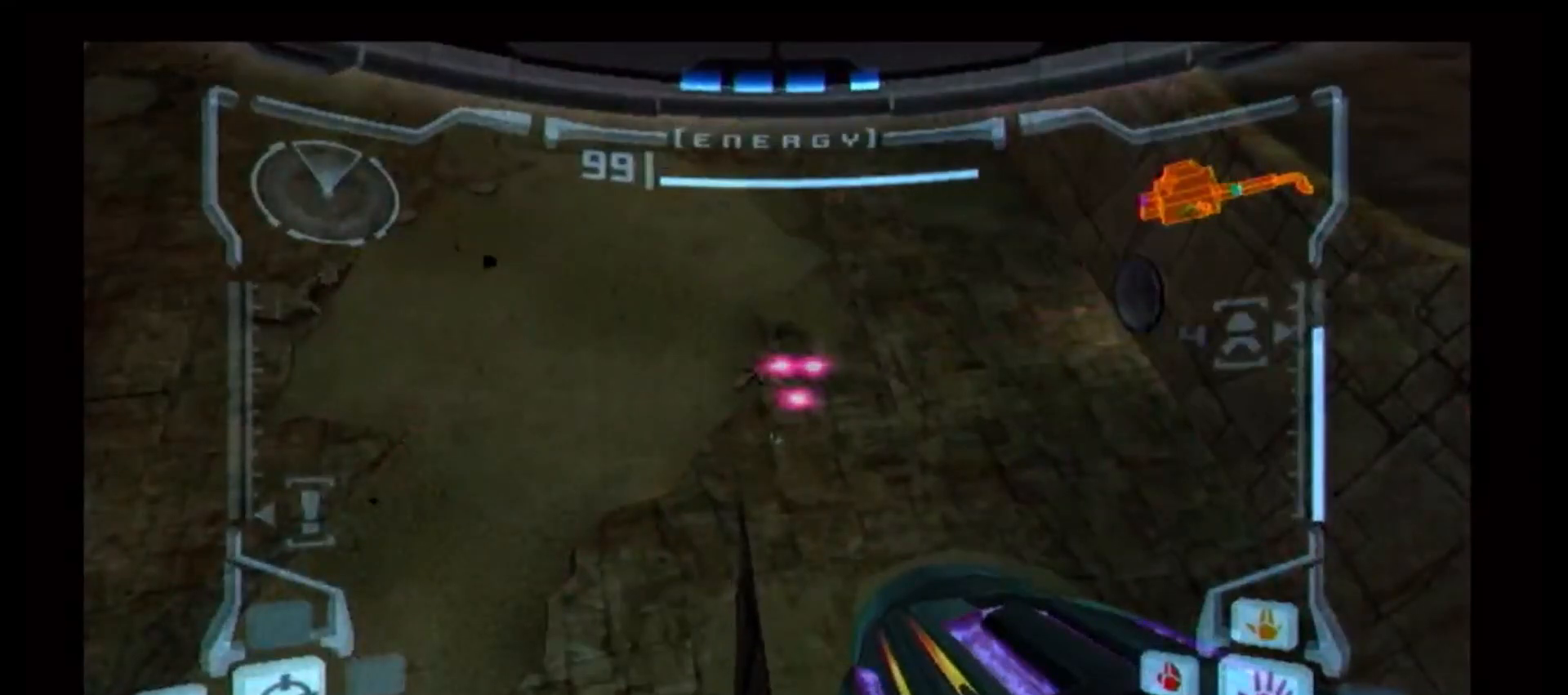
{"buttons": ["L1"], "left_stick": "center", "right_stick": "center", "events": []}
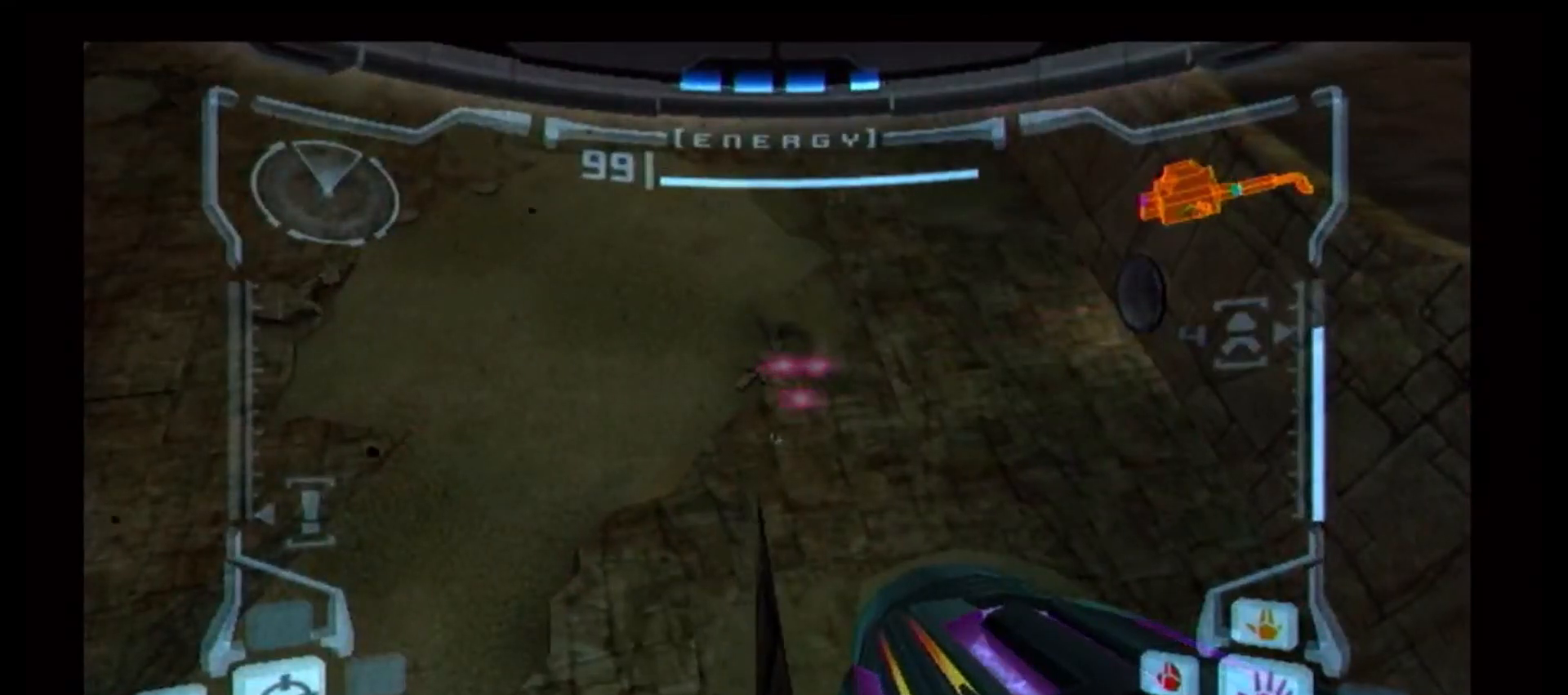
{"buttons": [], "left_stick": "center", "right_stick": "center", "events": [[83, "L1", "up"], [317, "DPAD_LEFT", "down"], [433, "DPAD_LEFT", "up"]]}
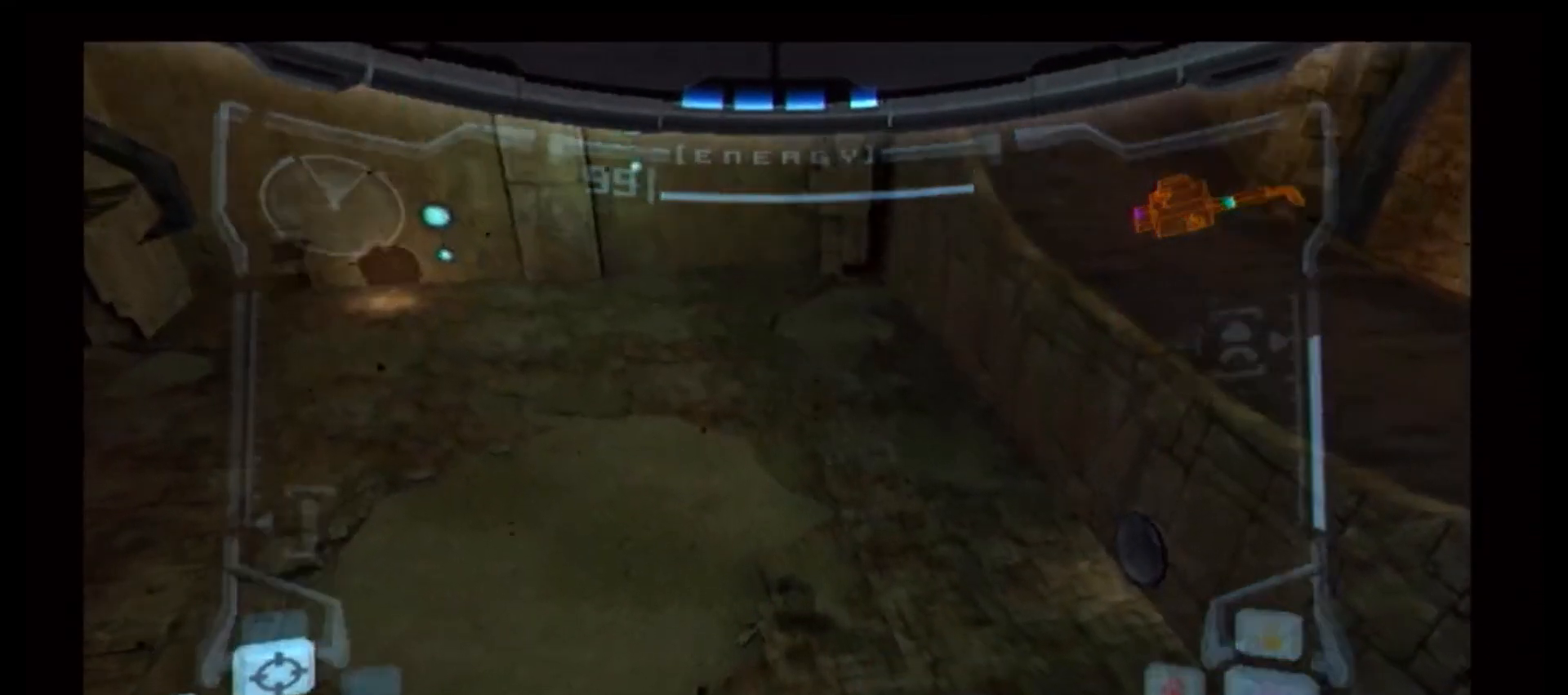
{"buttons": ["R1"], "left_stick": "center", "right_stick": "center"}
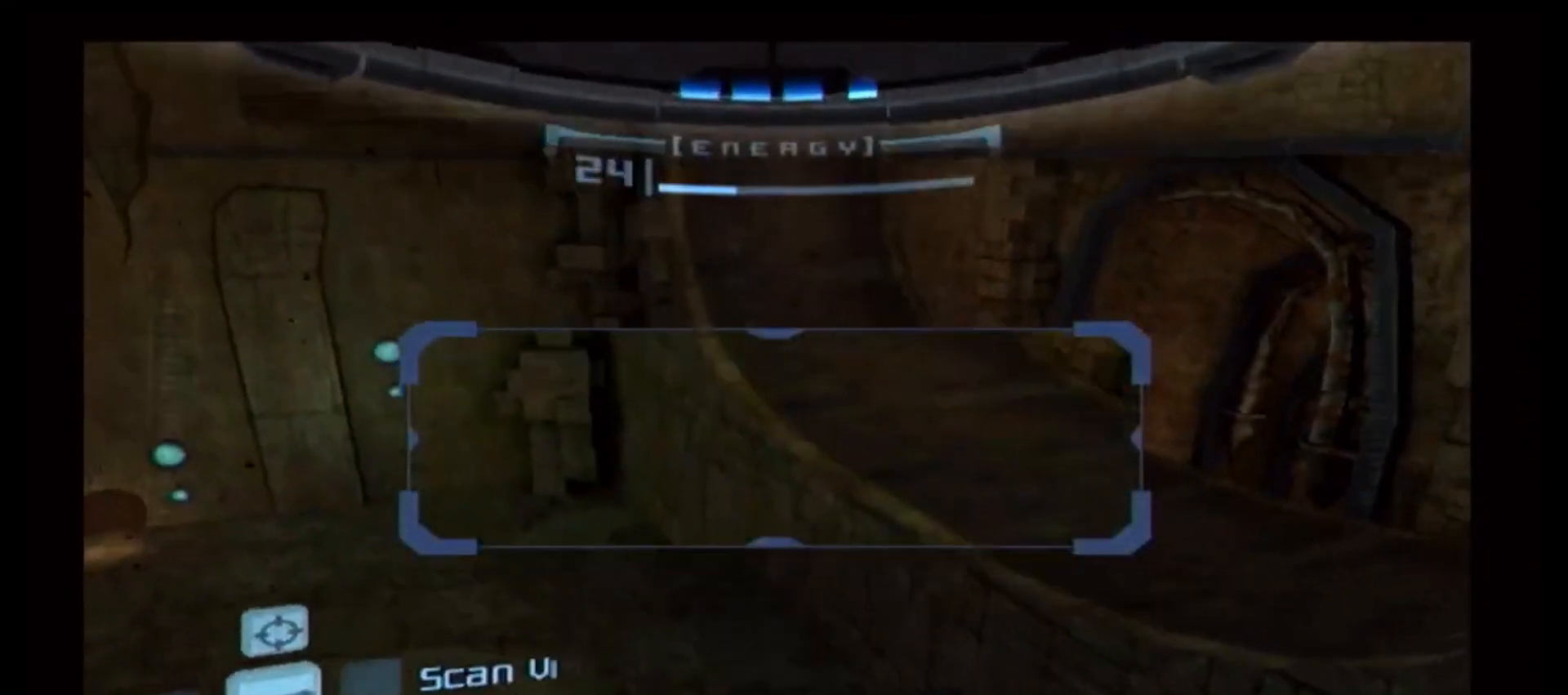
{"buttons": ["R1"], "left_stick": "center", "right_stick": "center", "events": [[33, "L1", "down"], [67, "R1", "up"], [317, "R1", "down"], [383, "L1", "up"]]}
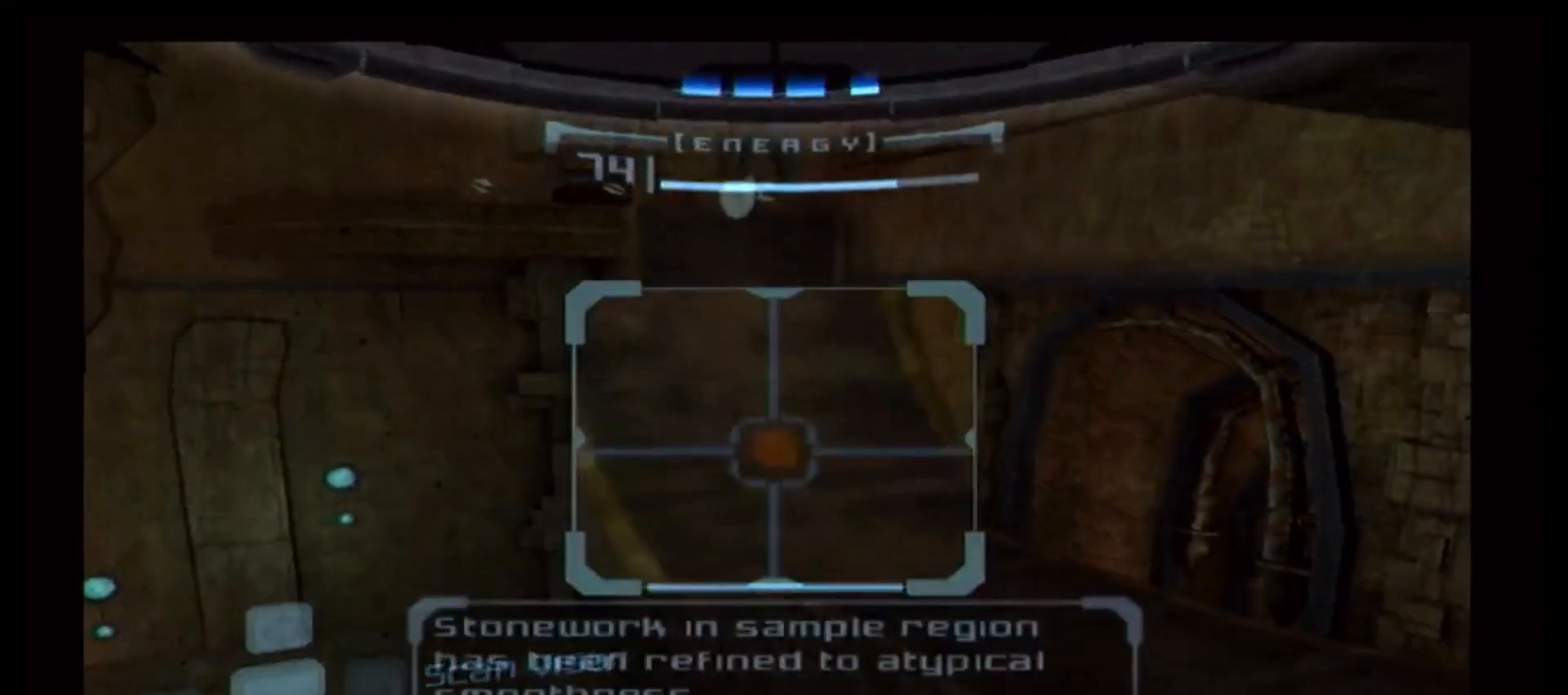
{"buttons": ["R1"], "left_stick": "up-left", "right_stick": "center", "events": [[117, "left_stick", "up-left"]]}
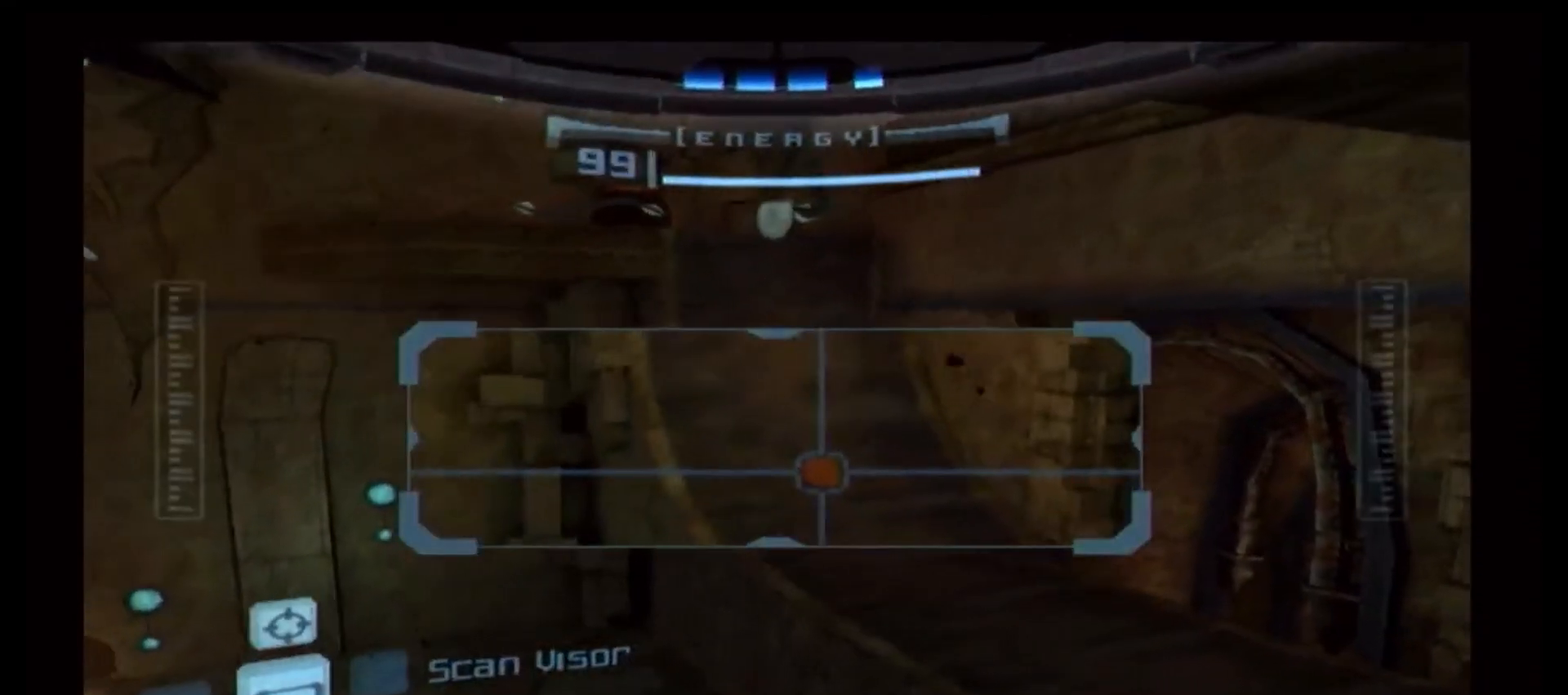
{"buttons": [], "left_stick": "center", "right_stick": "center", "events": [[83, "left_stick", "center"], [217, "L1", "down"], [233, "left_stick", "up"], [367, "left_stick", "center"], [467, "R1", "up"], [483, "L1", "up"]]}
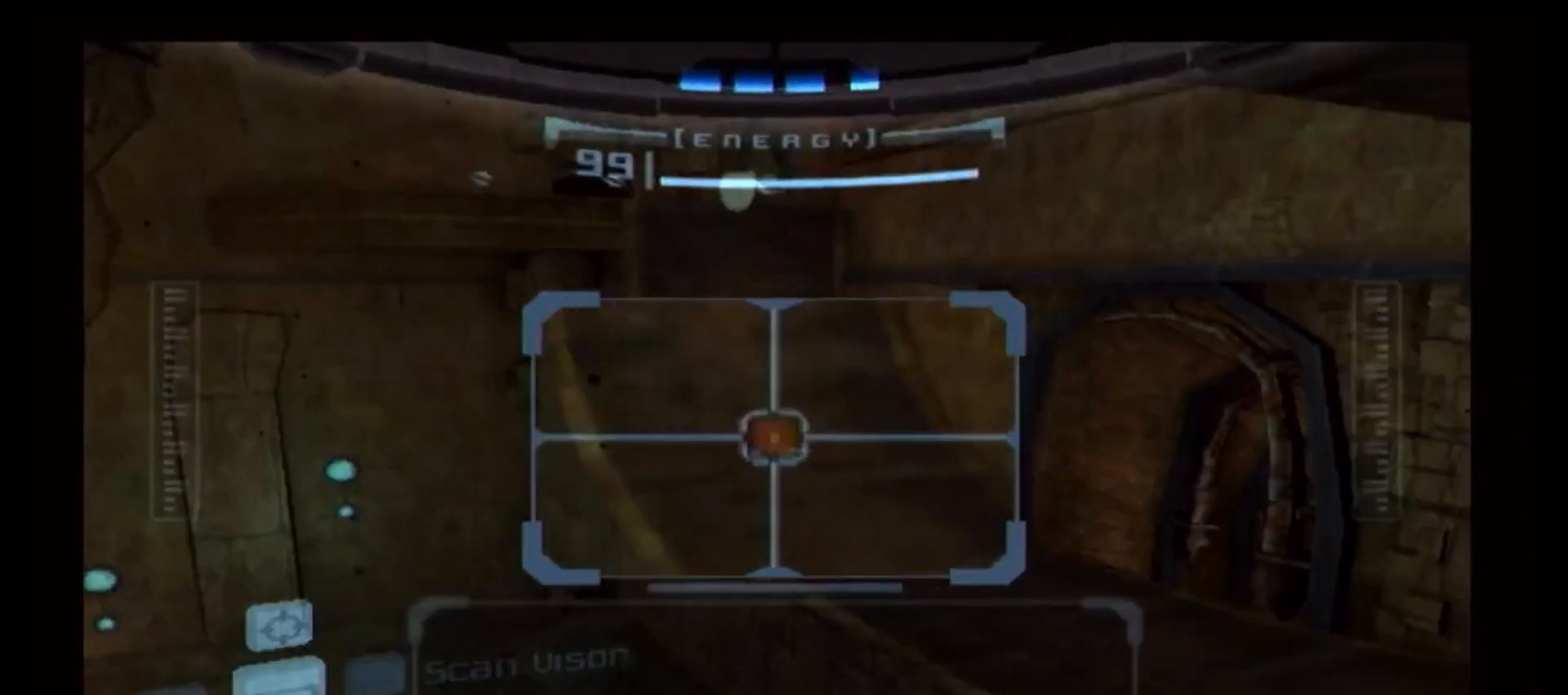
{"buttons": ["L1", "R1"], "left_stick": "center", "right_stick": "center", "events": [[50, "R1", "down"], [100, "left_stick", "up"], [267, "L1", "down"], [267, "left_stick", "center"]]}
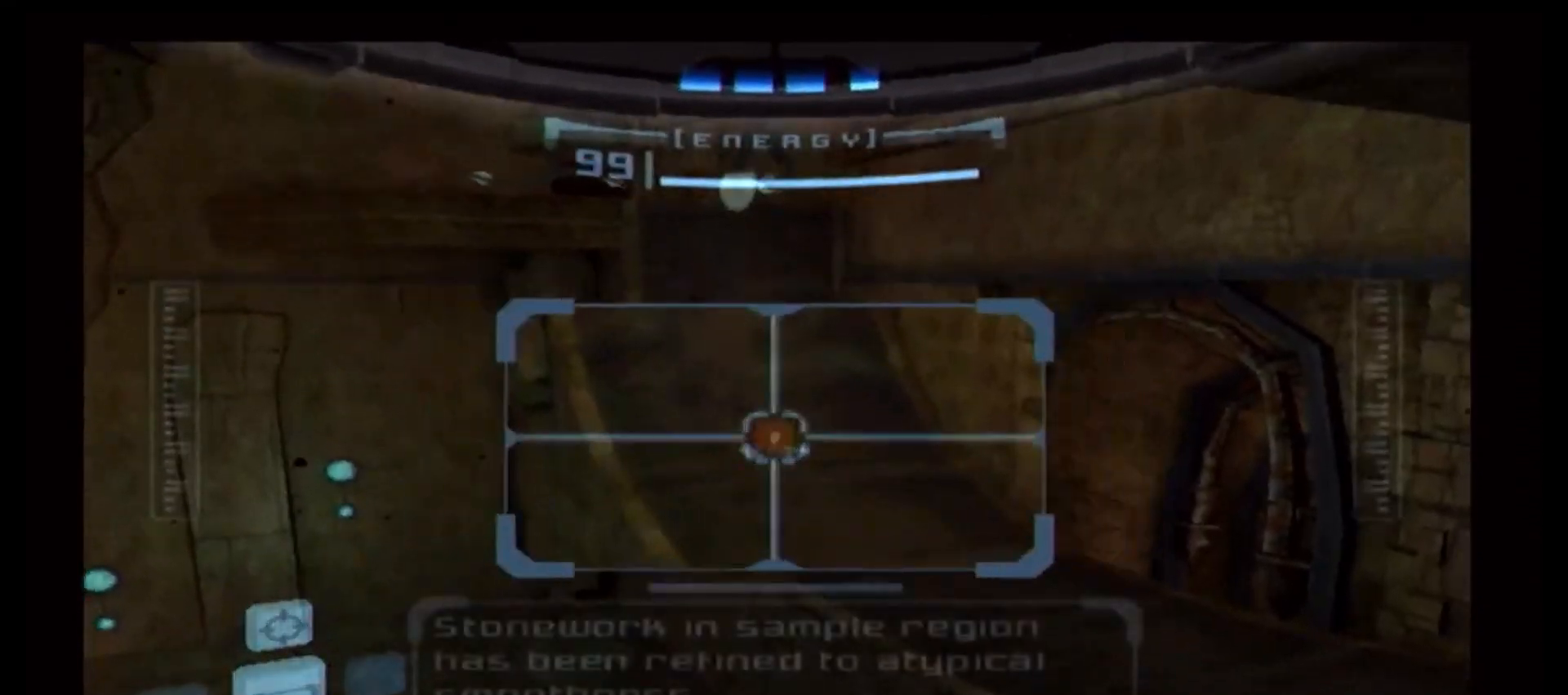
{"buttons": ["R1"], "left_stick": "up", "right_stick": "center", "events": [[17, "L1", "up"], [100, "left_stick", "up"]]}
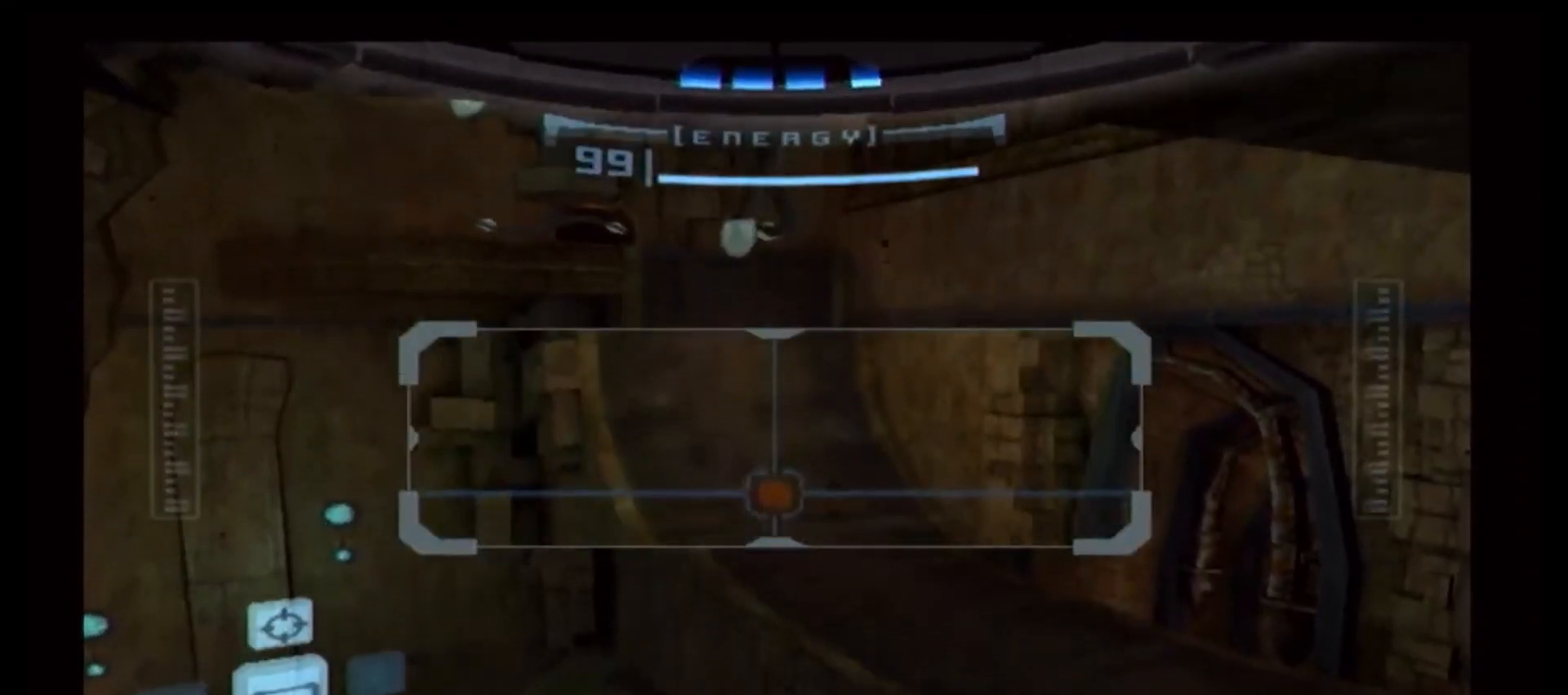
{"buttons": ["R1"], "left_stick": "up", "right_stick": "center", "events": [[267, "A", "down"], [367, "A", "up"]]}
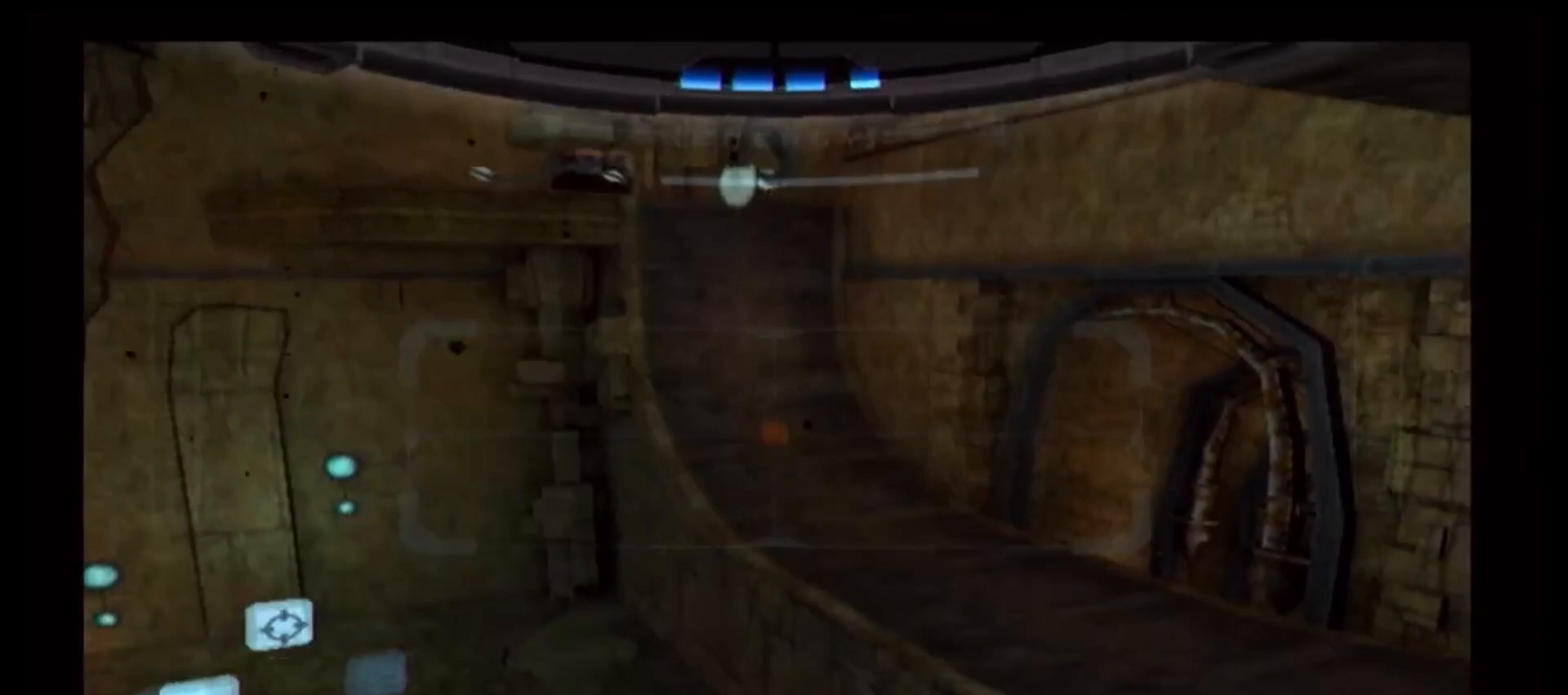
{"buttons": ["L1", "R1"], "left_stick": "center", "right_stick": "center", "events": [[50, "L1", "down"], [67, "left_stick", "center"], [83, "R1", "up"], [300, "R1", "down"]]}
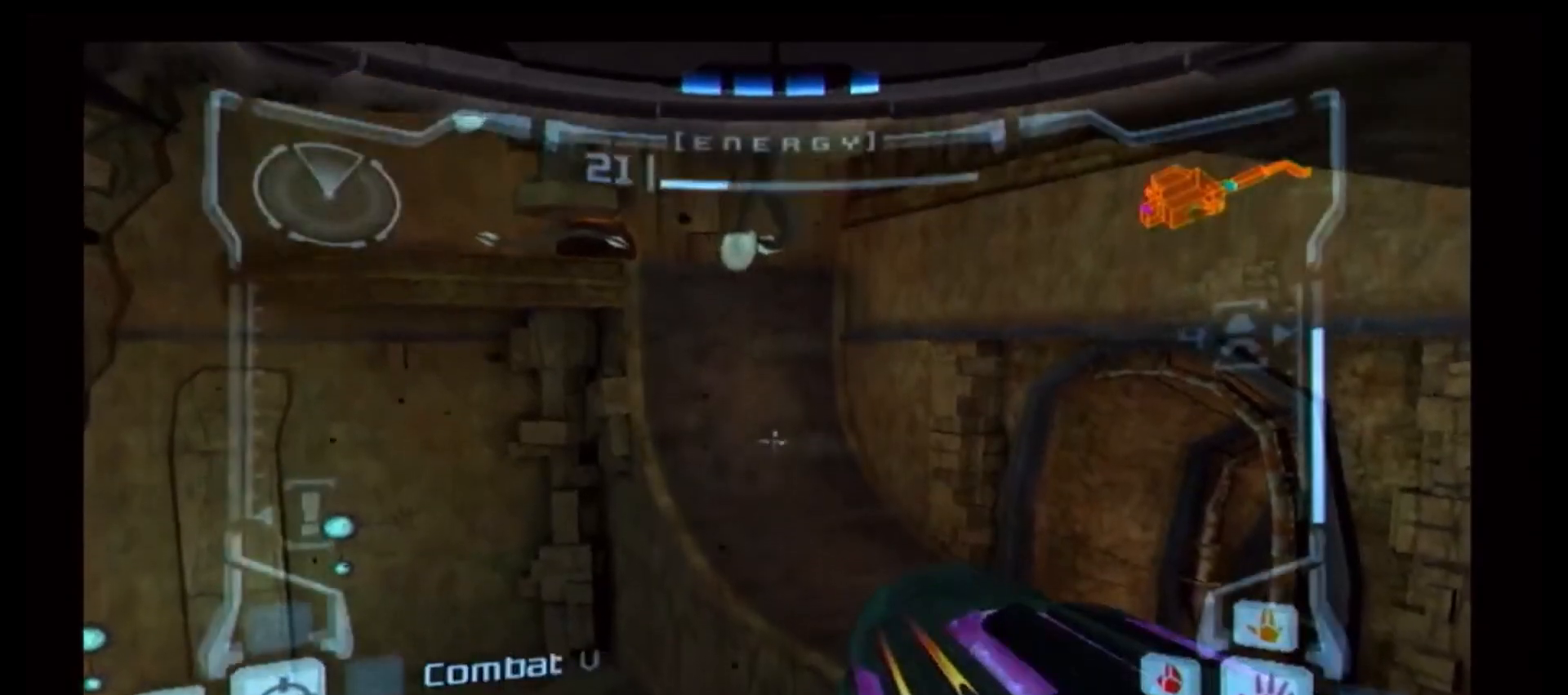
{"buttons": ["R1"], "left_stick": "up", "right_stick": "center", "events": [[117, "DPAD_LEFT", "down"], [233, "DPAD_LEFT", "up"], [267, "L1", "up"], [350, "left_stick", "up-left"], [467, "left_stick", "up"]]}
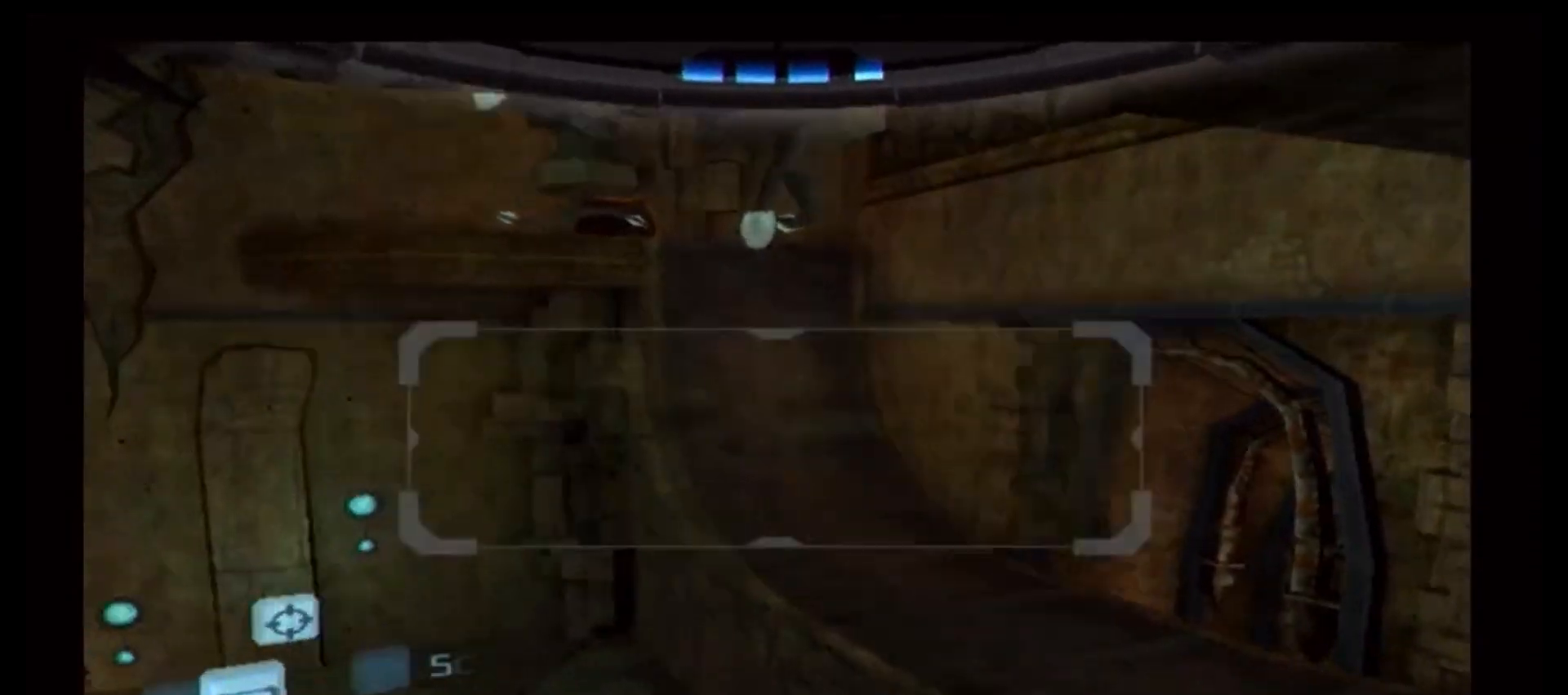
{"buttons": ["L1", "R1"], "left_stick": "center", "right_stick": "center", "events": [[83, "L1", "down"], [83, "left_stick", "center"], [183, "L1", "up"], [283, "L1", "down"]]}